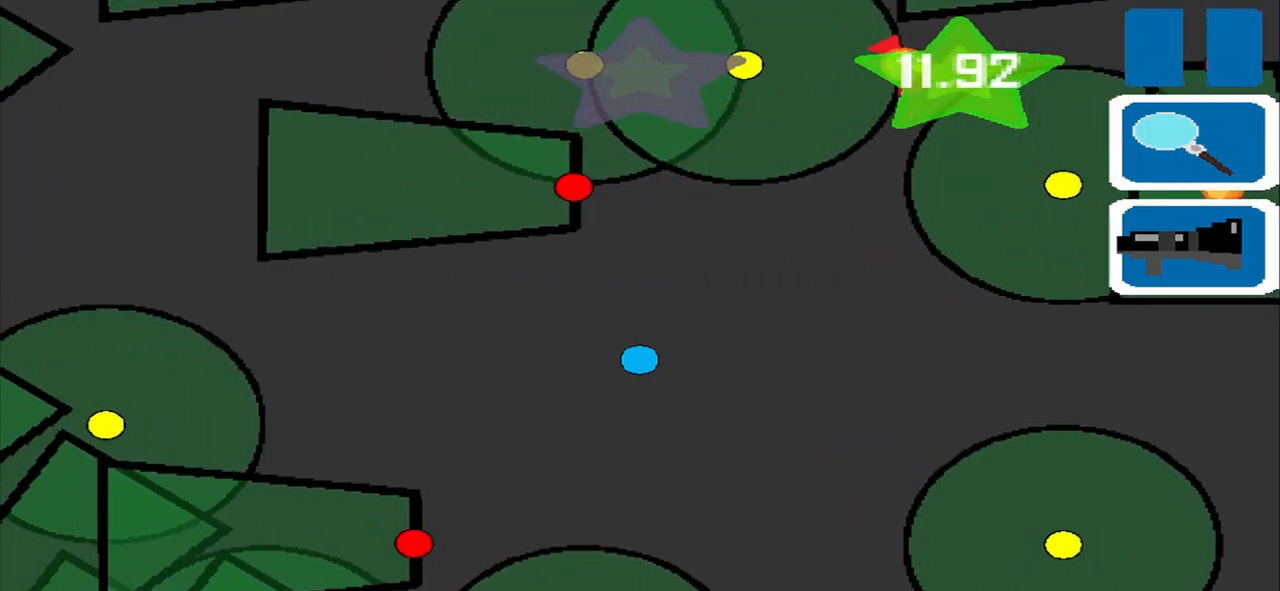
Gameplay with a controller (PlayStation layout); each line is a JSON object with the inputs held at the frame after it (dt_ms = milliseconds from this image to that frame). "events" lists button and stick changes between this image and that frame as [ms after this image, input, new state], when the widget could be followed in between. Not read: L2 L3 R2 R3 right_stick.
{"dt_ms": 500, "buttons": [], "left_stick": "right", "events": [[500, "left_stick", "right"]]}
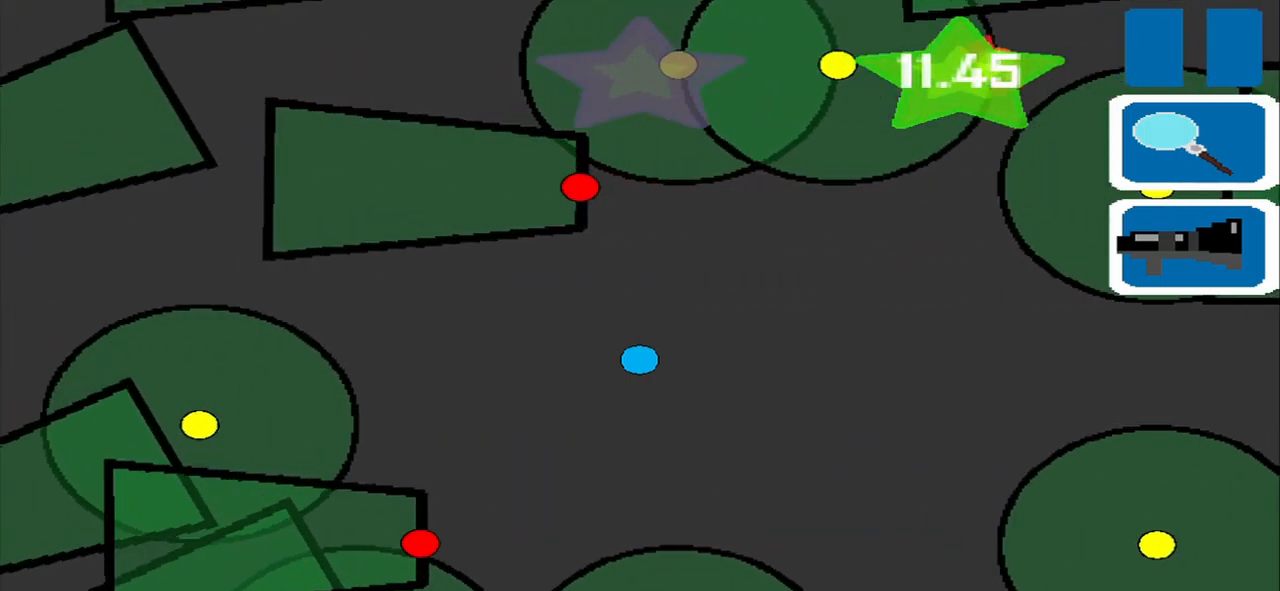
{"dt_ms": 500, "buttons": [], "left_stick": "center", "events": [[167, "left_stick", "down-right"], [292, "left_stick", "right"], [459, "left_stick", "center"]]}
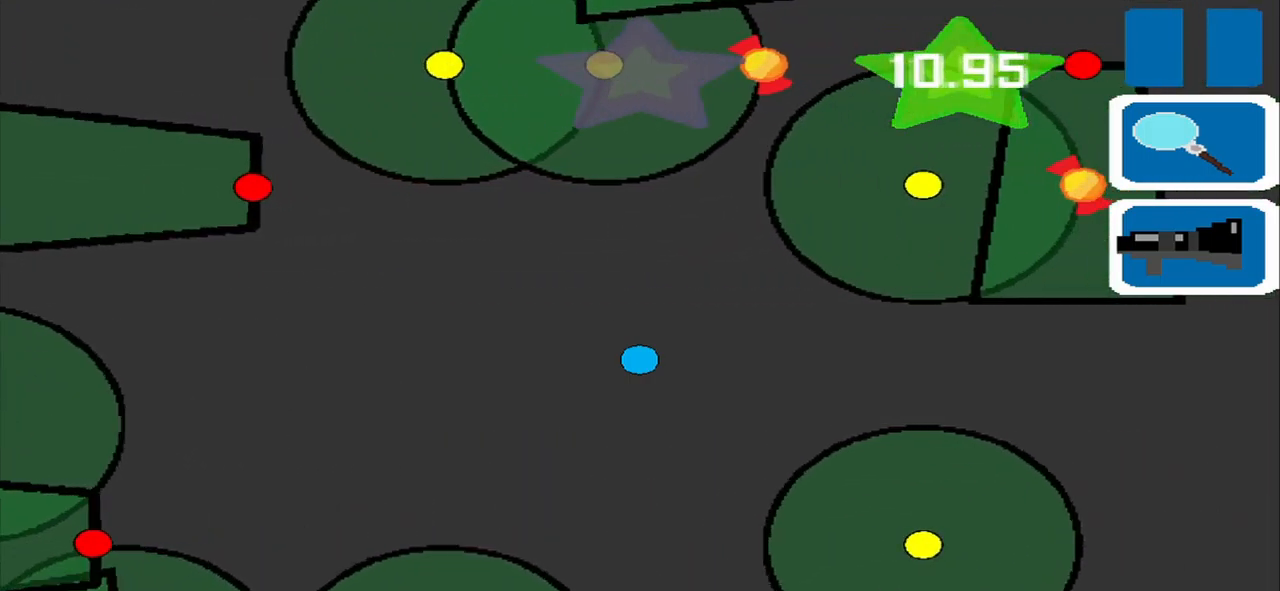
{"dt_ms": 500, "buttons": [], "left_stick": "center", "events": []}
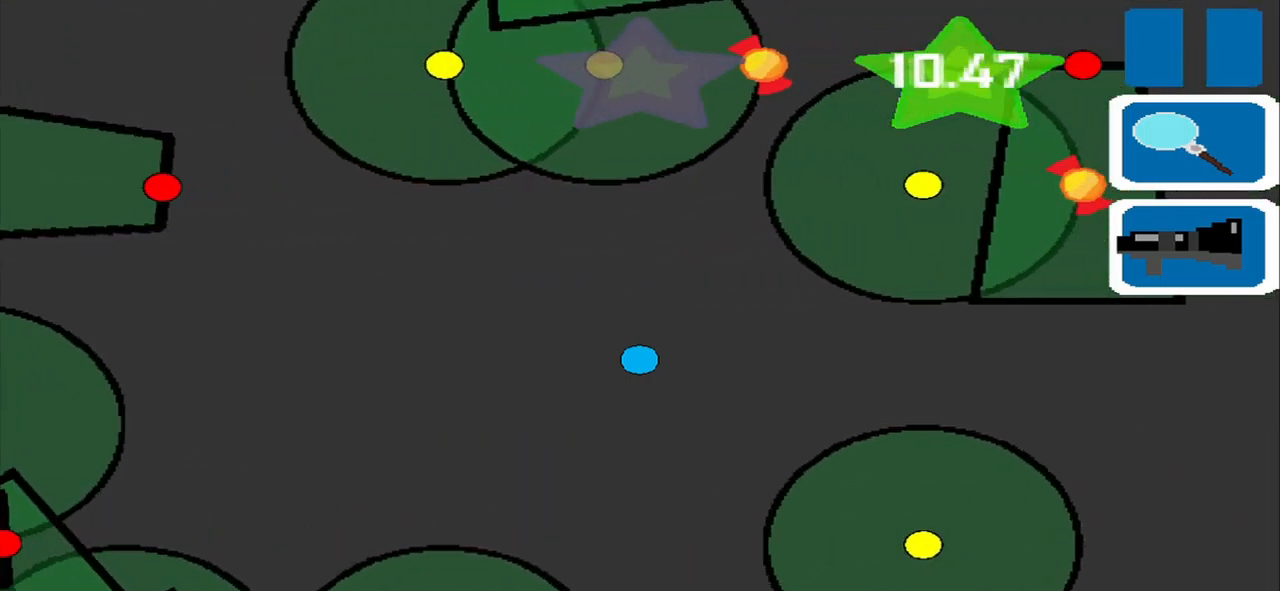
{"dt_ms": 500, "buttons": [], "left_stick": "center", "events": []}
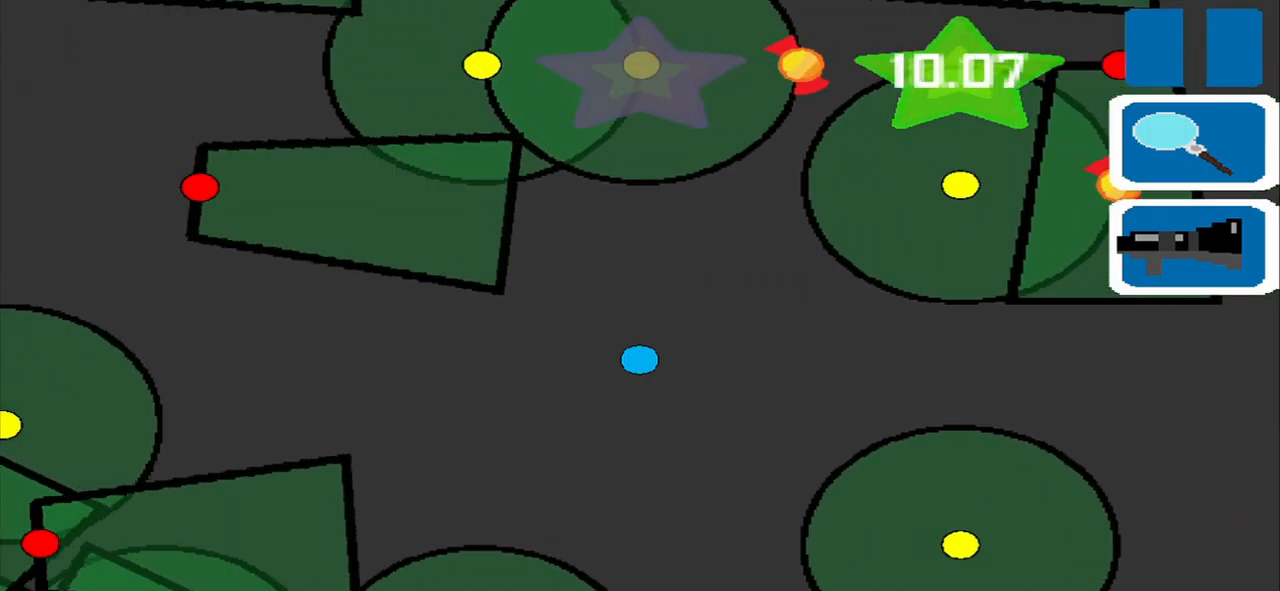
{"dt_ms": 1000, "buttons": [], "left_stick": "down-left"}
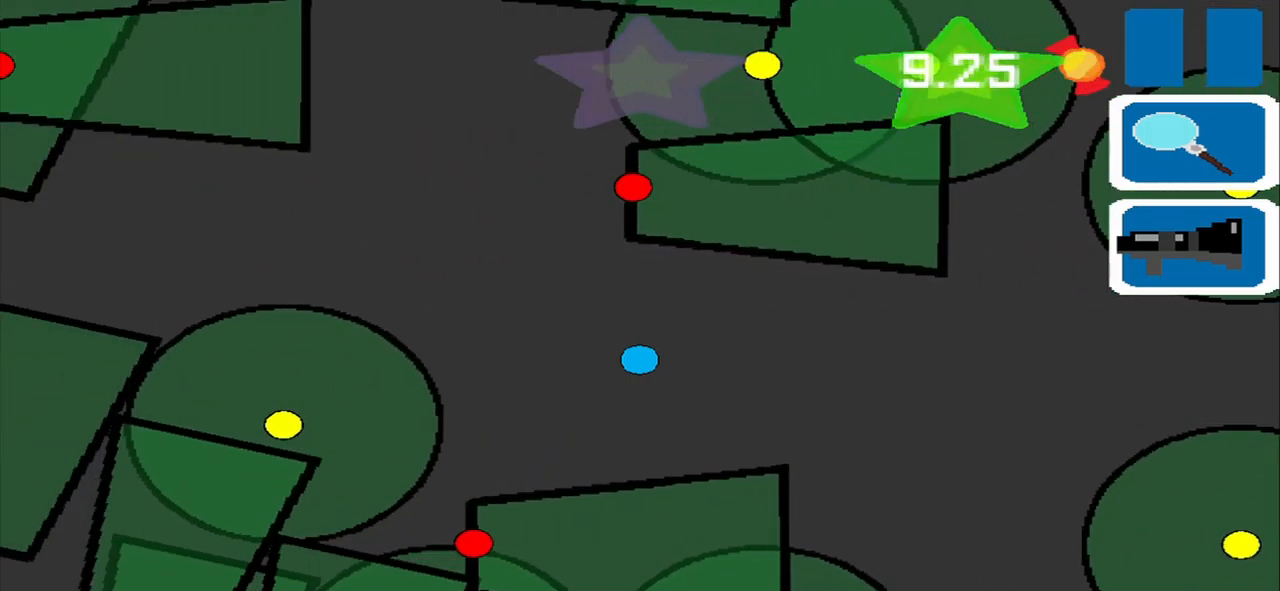
{"dt_ms": 500, "buttons": [], "left_stick": "up-left", "events": [[84, "left_stick", "center"], [292, "left_stick", "up-left"]]}
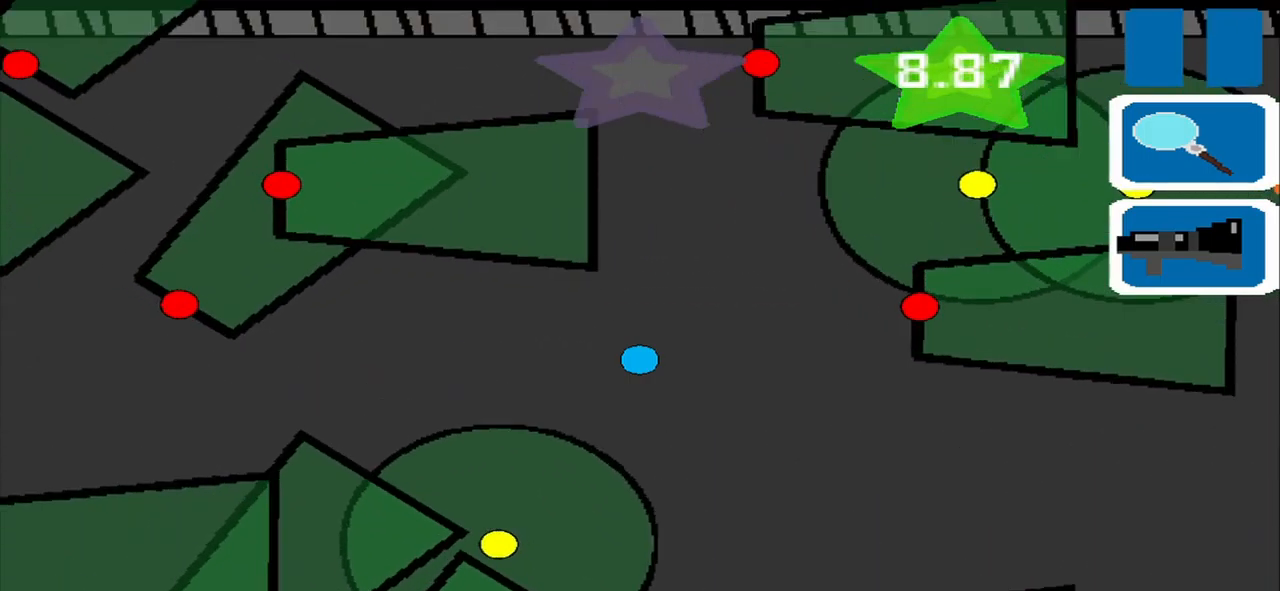
{"dt_ms": 500, "buttons": [], "left_stick": "center", "events": [[42, "left_stick", "center"], [250, "left_stick", "down-left"], [500, "left_stick", "center"]]}
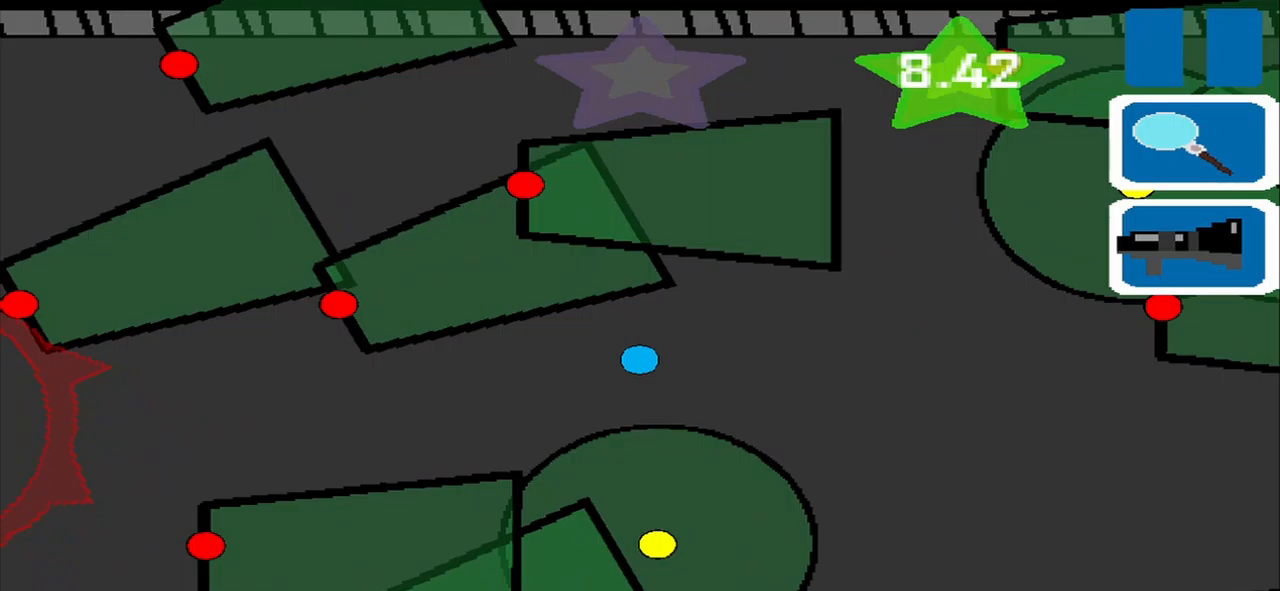
{"dt_ms": 500, "buttons": [], "left_stick": "right", "events": [[167, "left_stick", "right"]]}
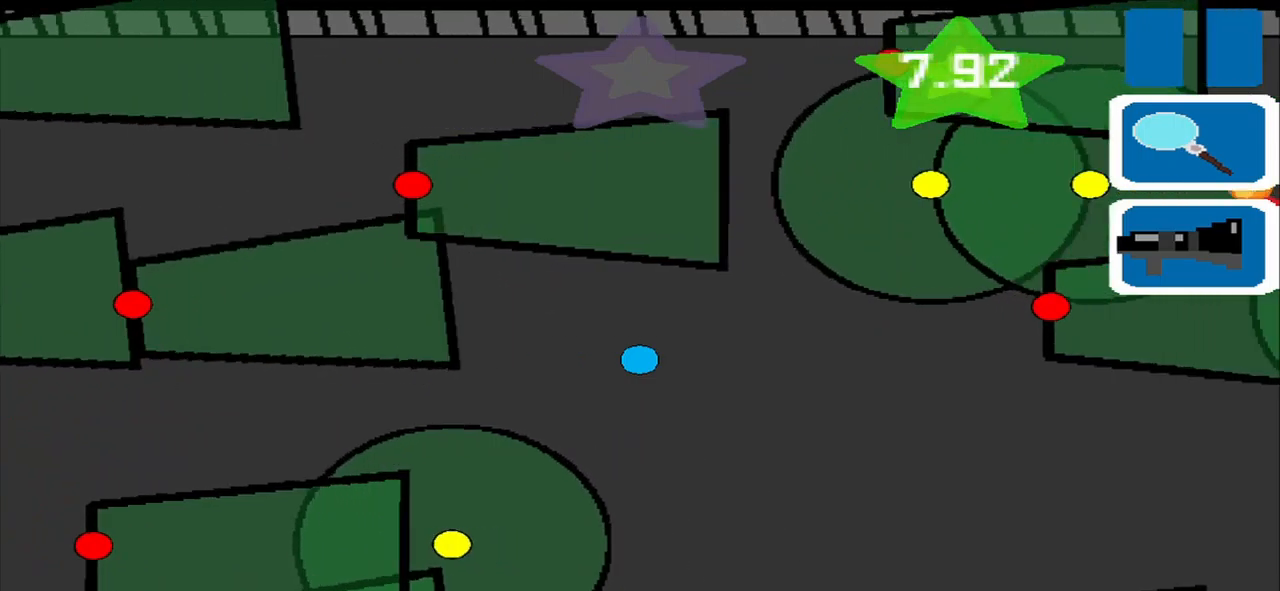
{"dt_ms": 500, "buttons": [], "left_stick": "down-left", "events": [[167, "L1", "down"], [167, "left_stick", "center"], [500, "L1", "up"], [500, "left_stick", "down-left"]]}
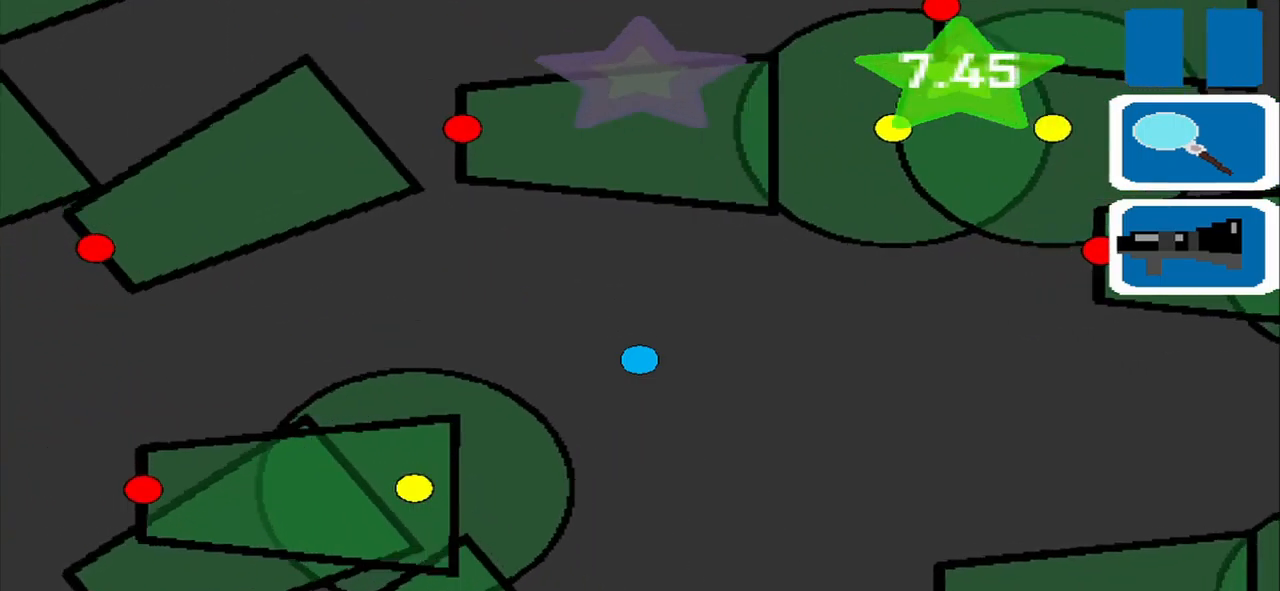
{"dt_ms": 500, "buttons": [], "left_stick": "down-left", "events": [[208, "R1", "down"], [292, "R1", "up"]]}
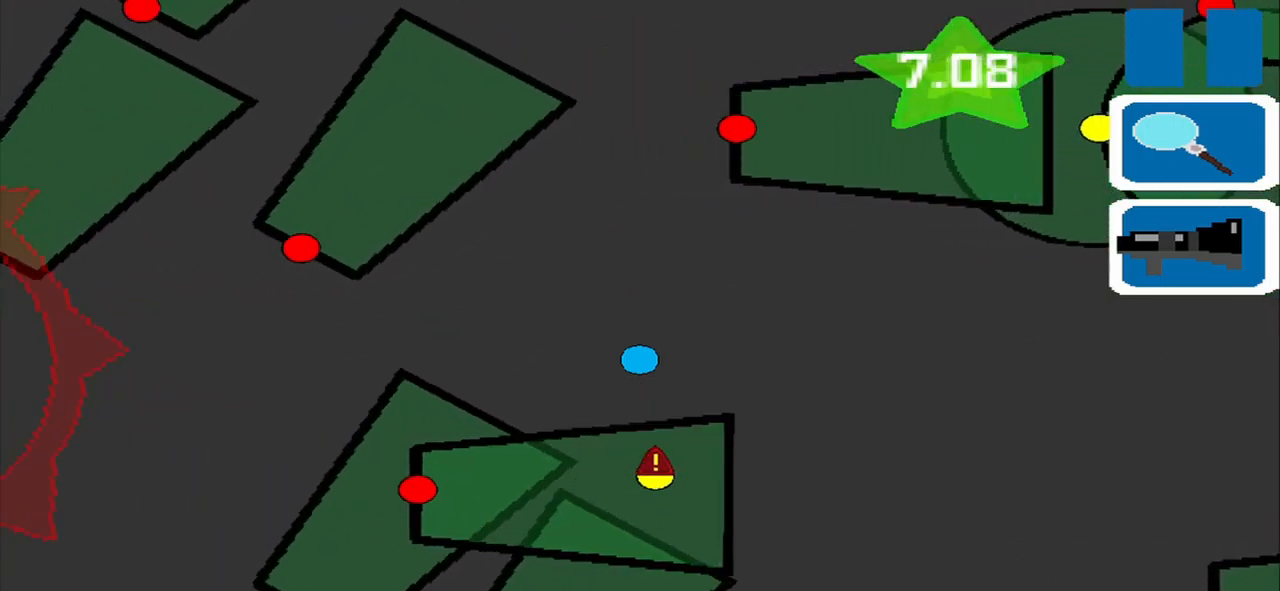
{"dt_ms": 500, "buttons": [], "left_stick": "down-left"}
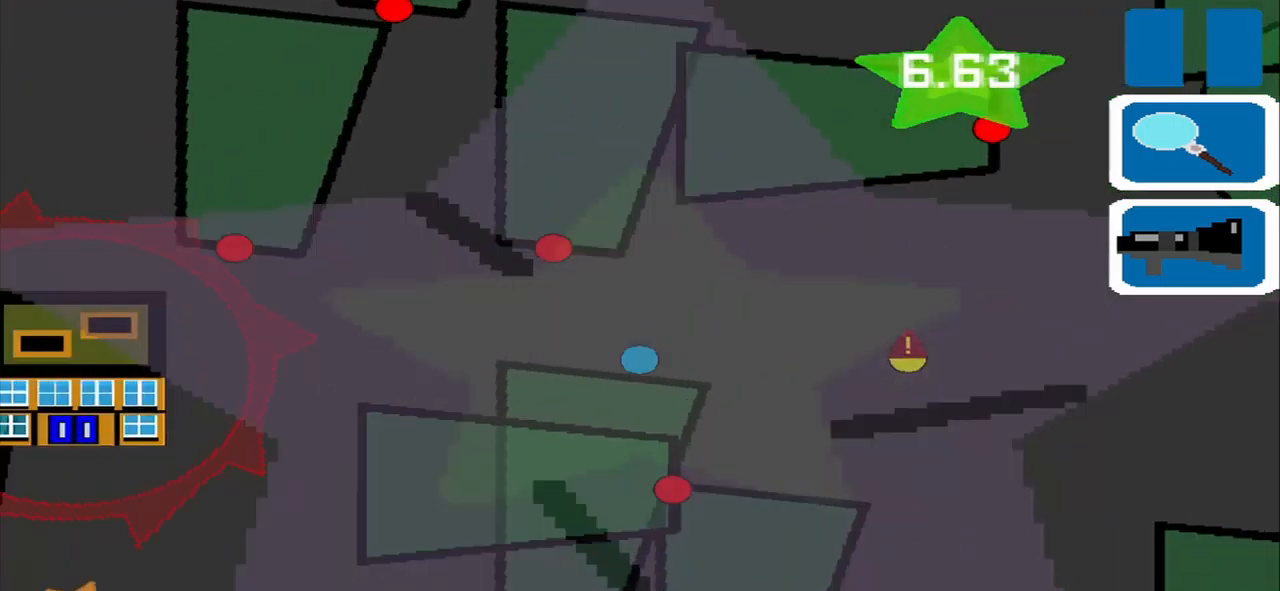
{"dt_ms": 500, "buttons": [], "left_stick": "down-left", "events": [[250, "left_stick", "left"], [375, "left_stick", "down-left"]]}
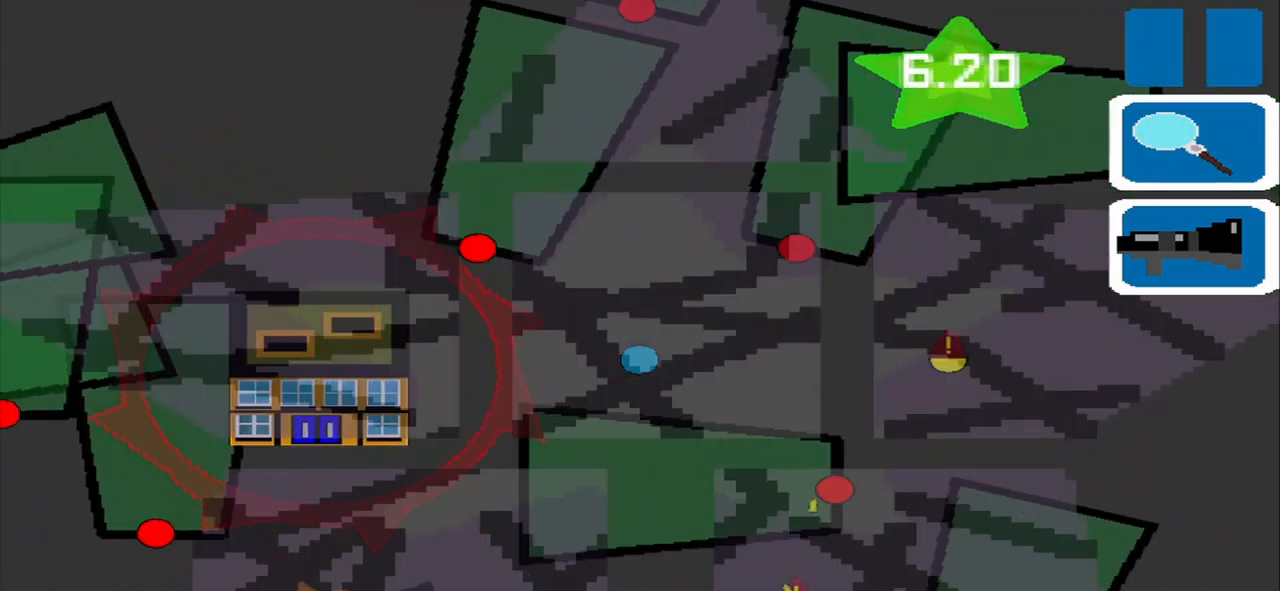
{"dt_ms": 500, "buttons": [], "left_stick": "down-left", "events": []}
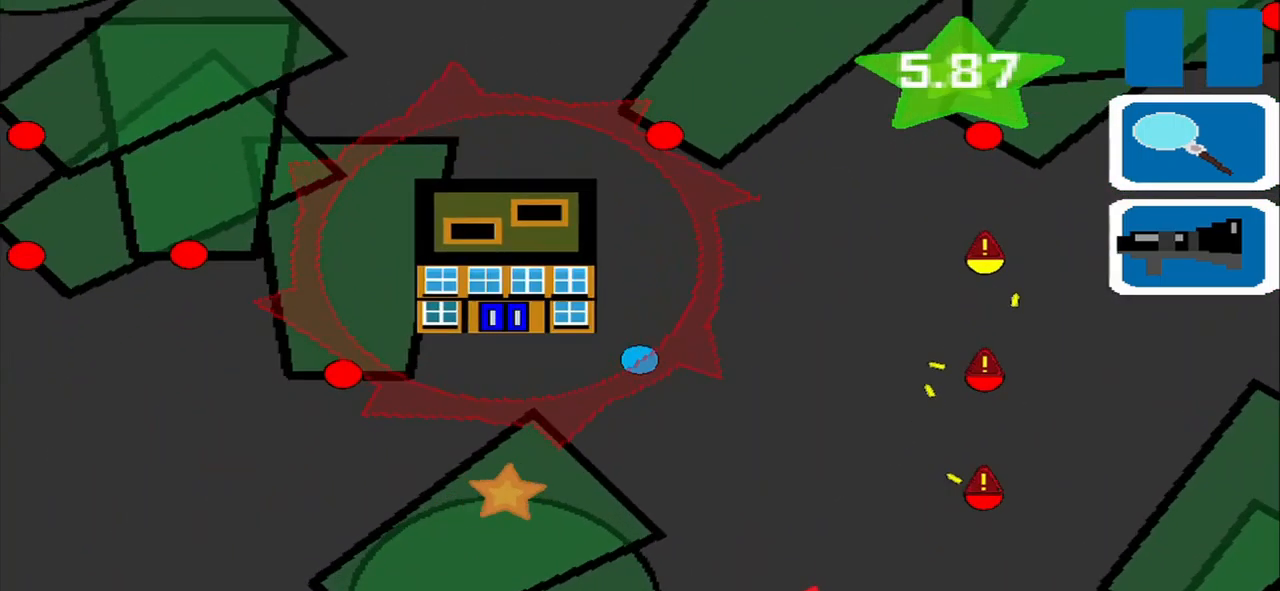
{"dt_ms": 500, "buttons": [], "left_stick": "down-left", "events": []}
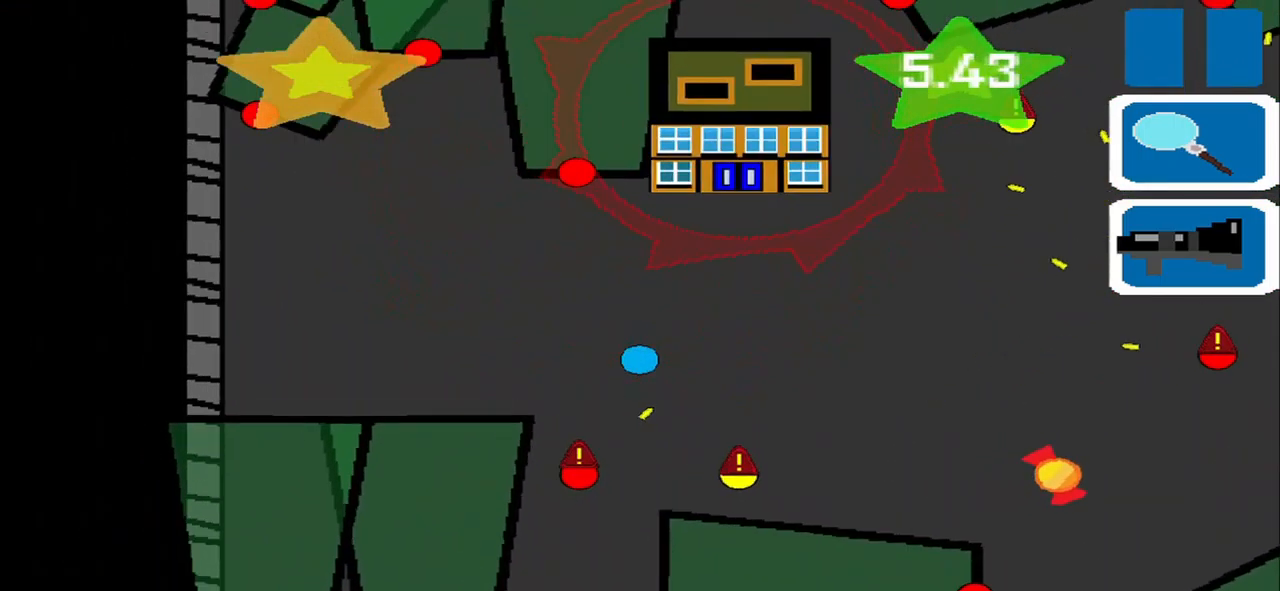
{"dt_ms": 500, "buttons": [], "left_stick": "center", "events": [[42, "left_stick", "up-right"], [292, "left_stick", "center"]]}